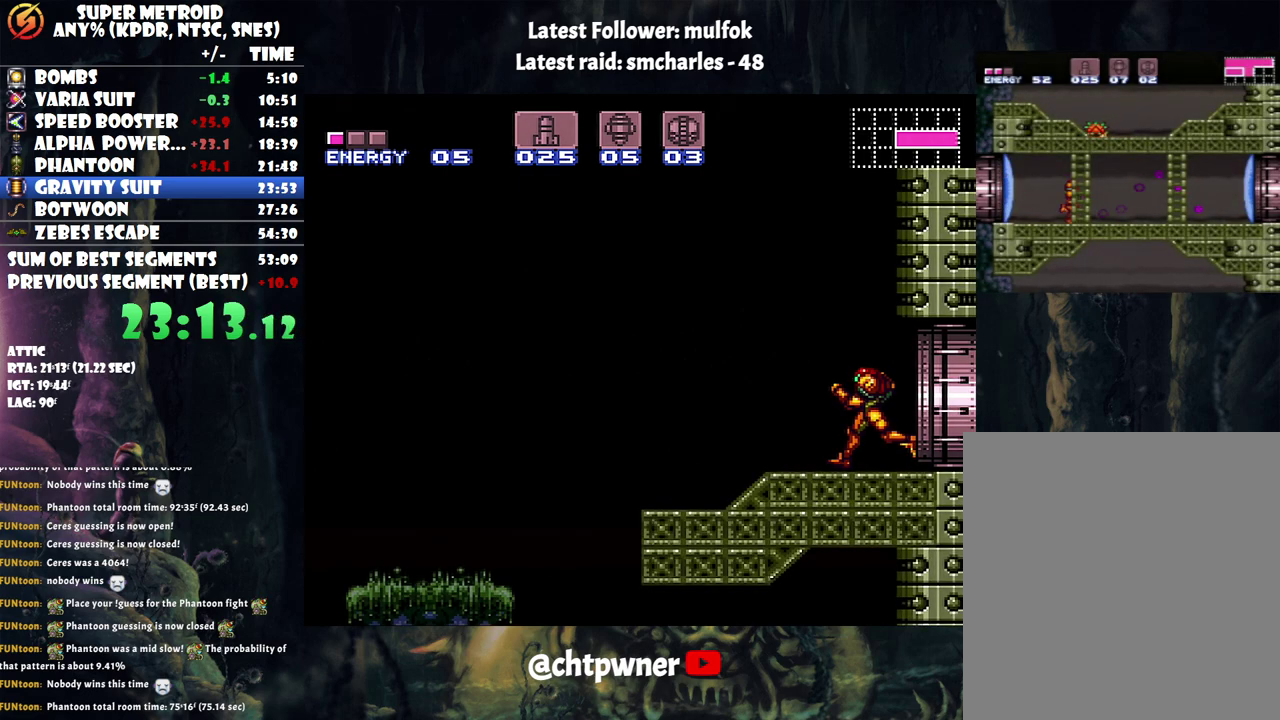
Gameplay with a controller (Nintendo layout); each line is a JSON object with the inputs held at the frame after it. "events" lists button and stick changes between this image and that frame as [ms after this image, input, new state], when the widget could be followed in between. Not read: L3 R3.
{"buttons": ["A", "B", "DPAD_LEFT"], "events": [[433, "B", "down"]]}
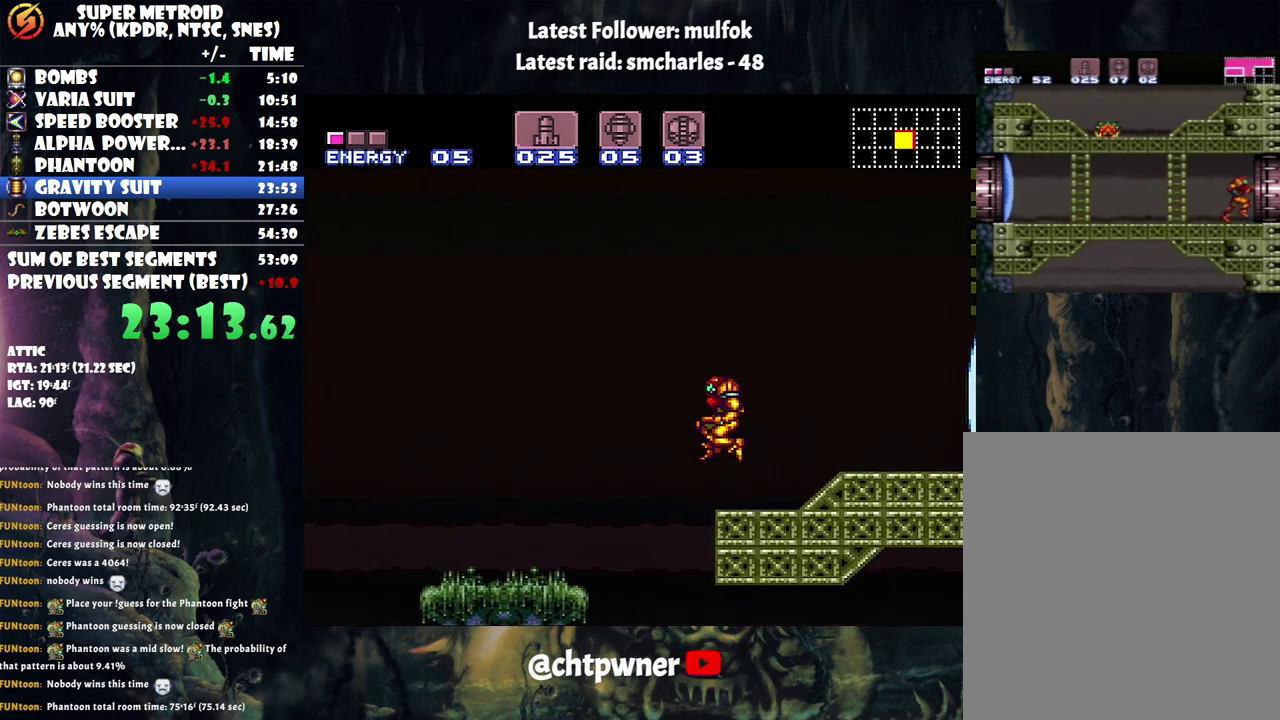
{"buttons": ["A", "DPAD_LEFT"], "events": [[33, "B", "up"]]}
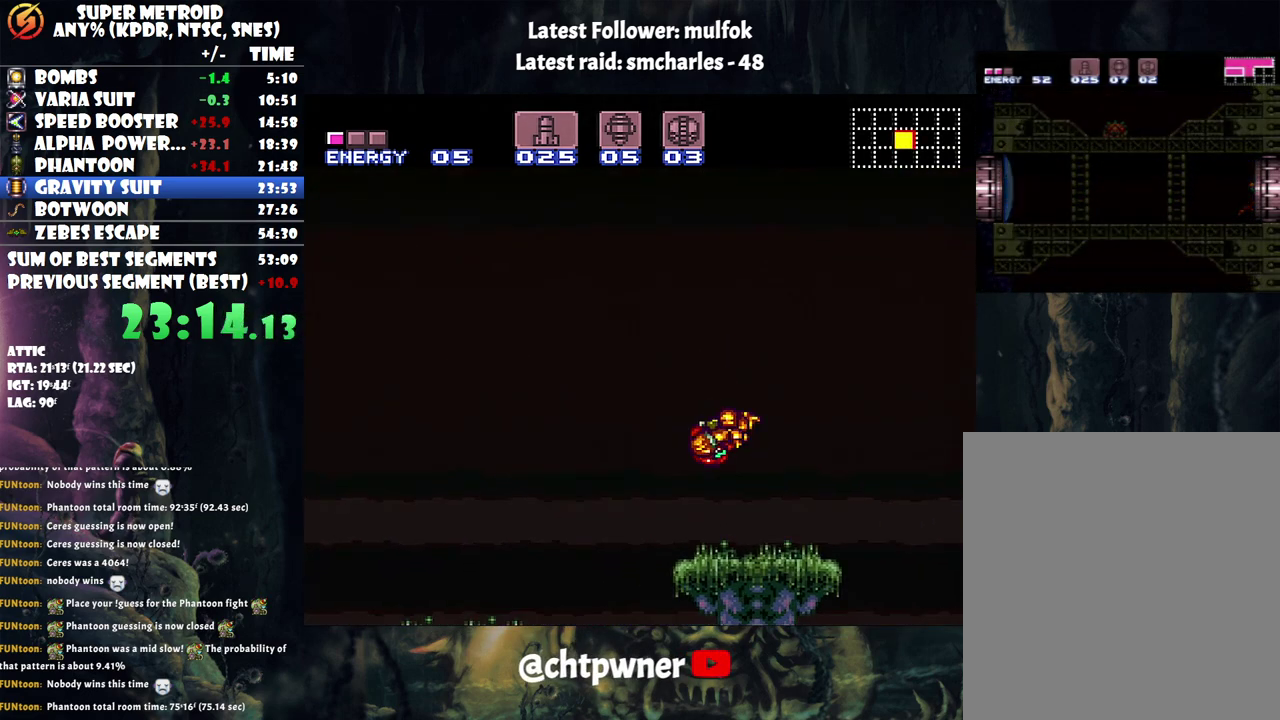
{"buttons": ["A", "DPAD_LEFT"], "events": [[183, "DPAD_LEFT", "up"], [183, "DPAD_RIGHT", "down"], [367, "DPAD_RIGHT", "up"], [433, "DPAD_LEFT", "down"]]}
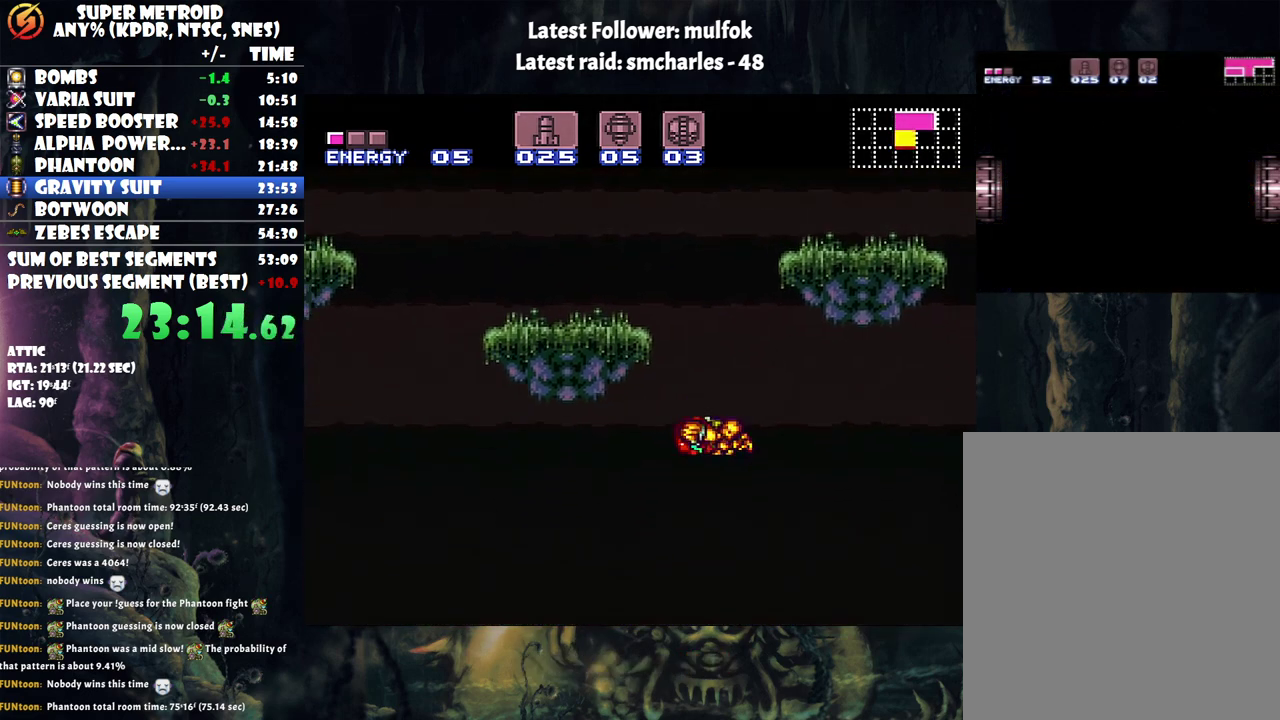
{"buttons": ["A", "DPAD_LEFT"], "events": []}
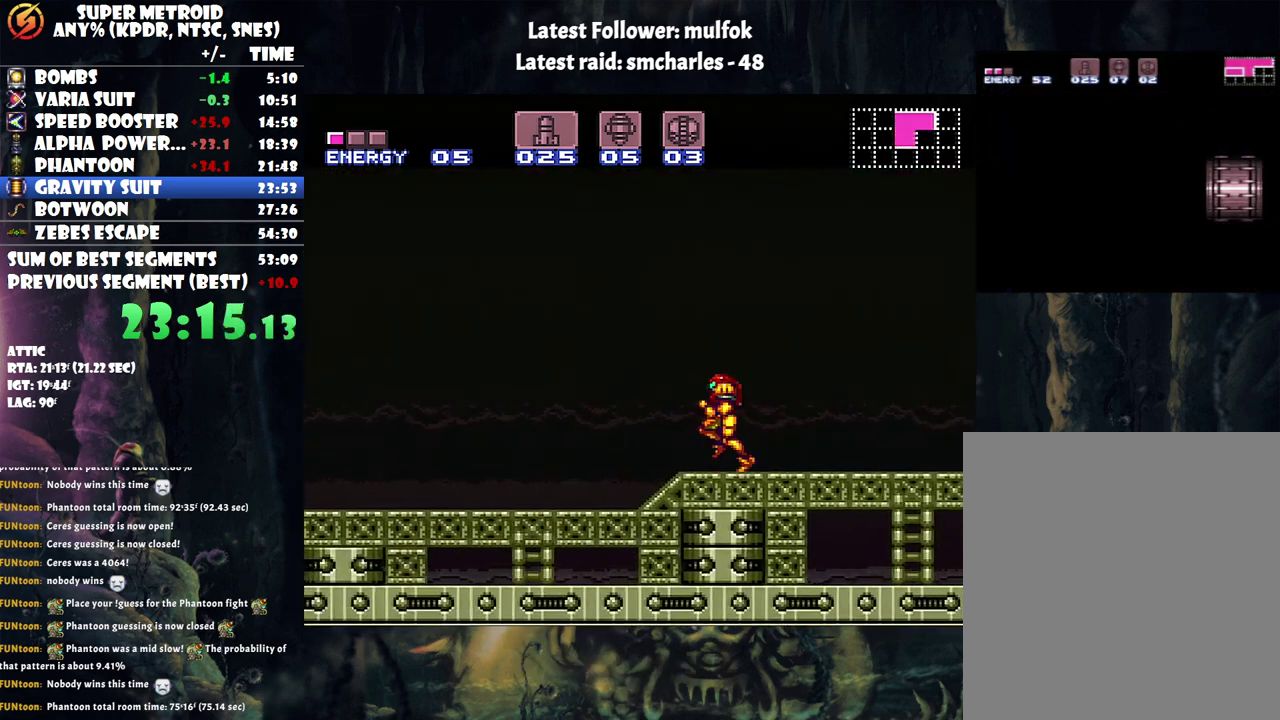
{"buttons": ["A", "DPAD_LEFT"], "events": [[83, "R1", "down"], [183, "R1", "up"]]}
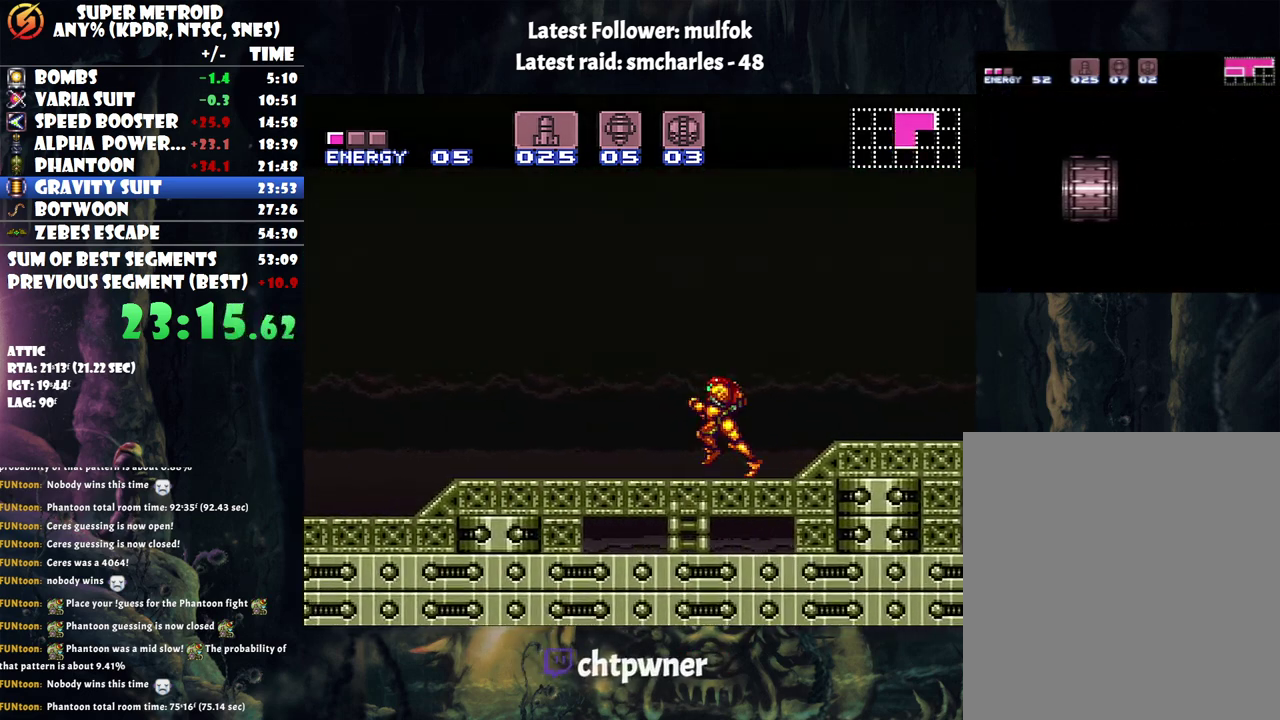
{"buttons": ["A", "DPAD_LEFT"], "events": []}
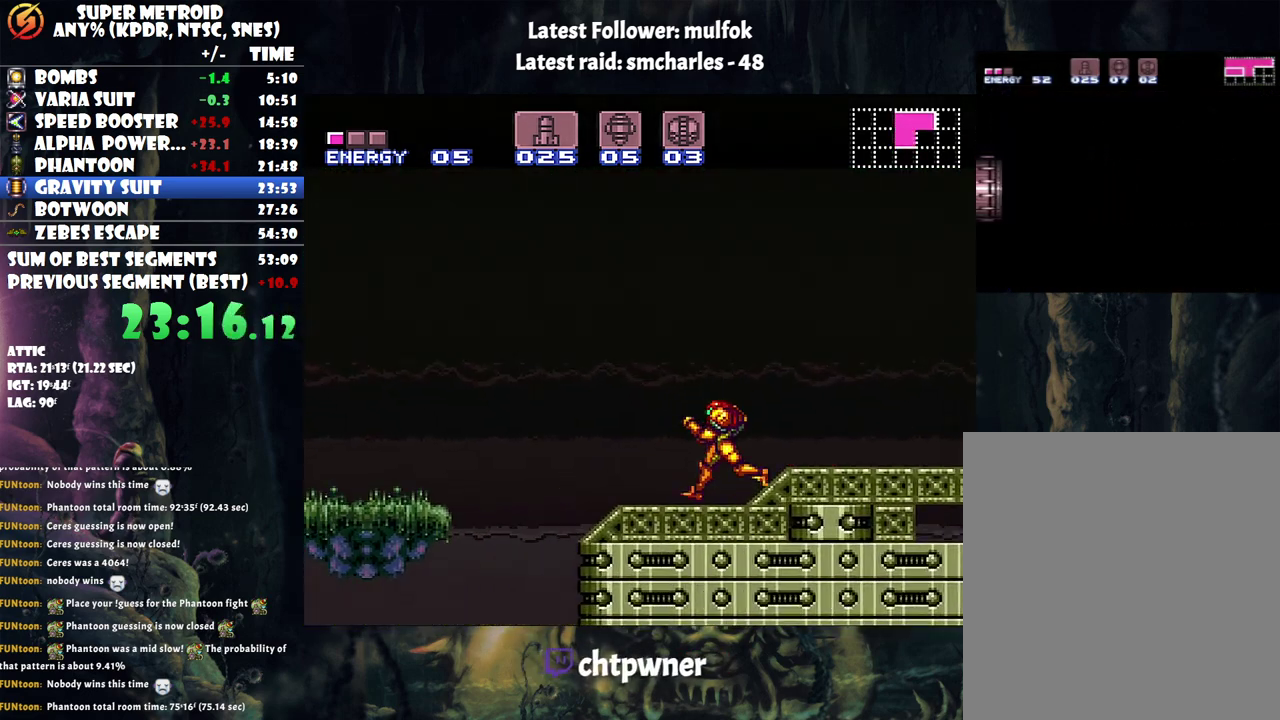
{"buttons": ["A", "DPAD_LEFT"], "events": [[100, "B", "down"], [333, "B", "up"]]}
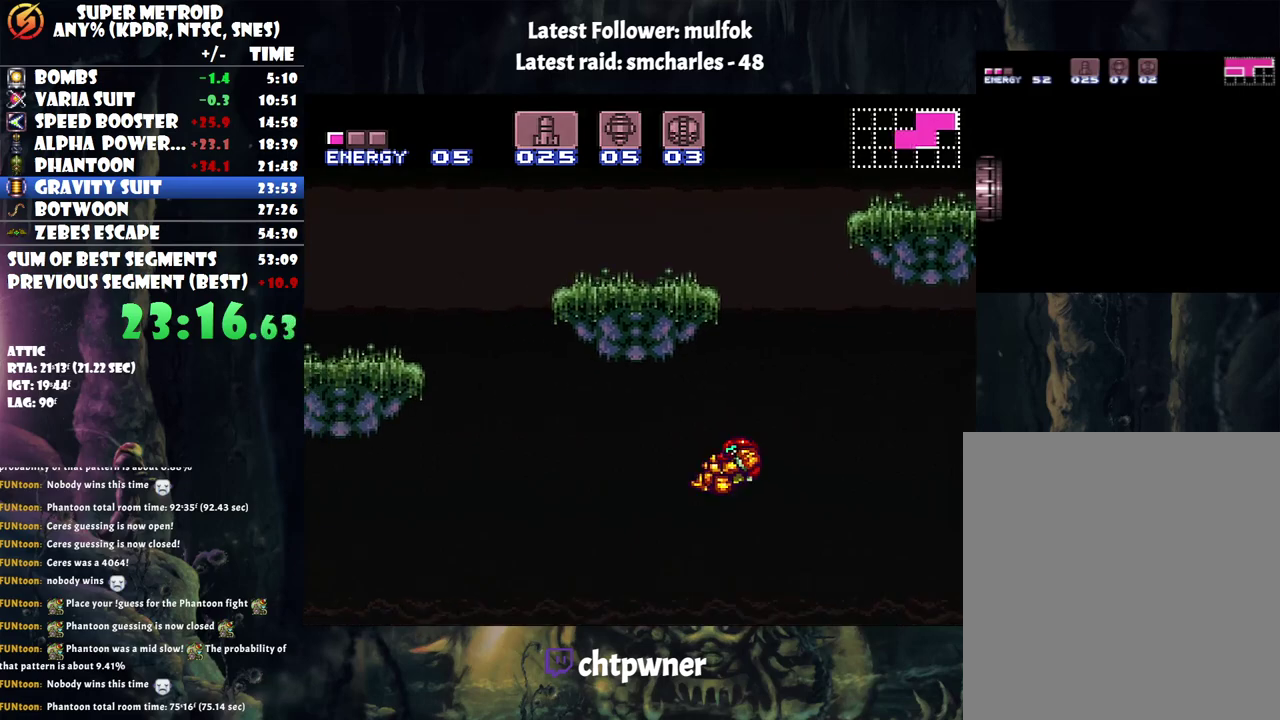
{"buttons": ["A", "DPAD_LEFT"], "events": []}
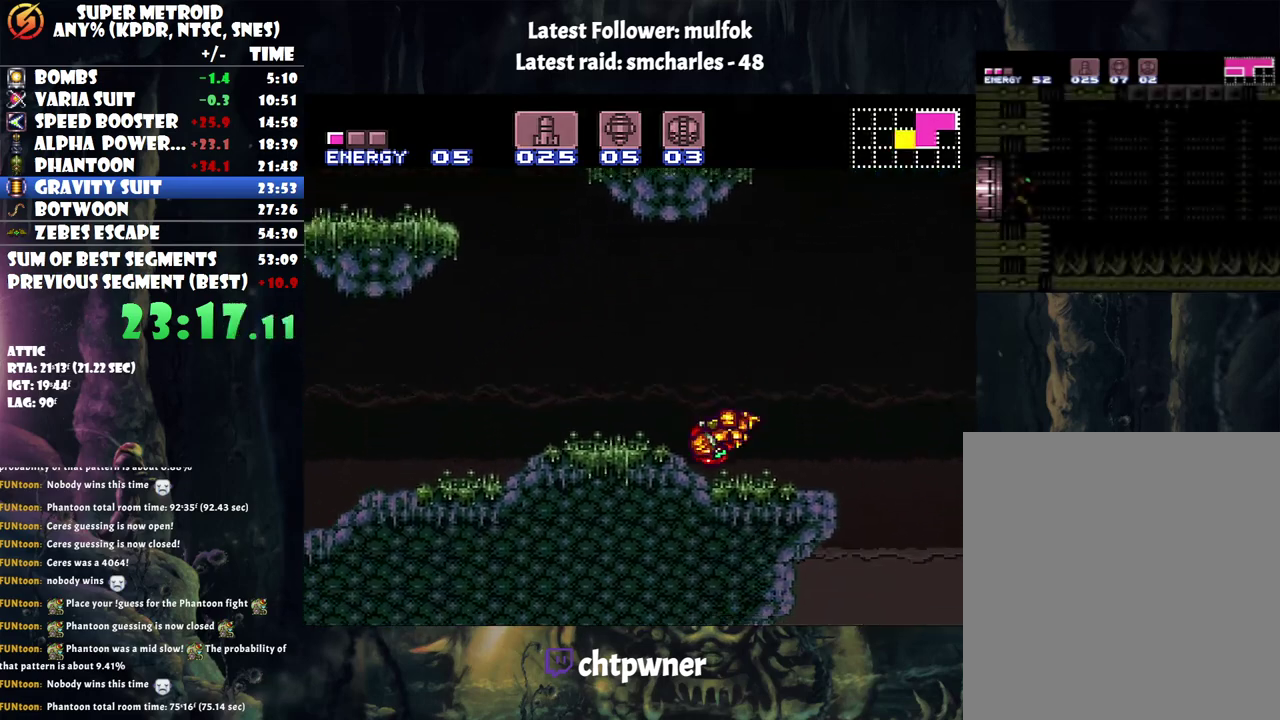
{"buttons": ["A", "L1", "DPAD_LEFT"], "events": [[100, "R1", "down"], [150, "R1", "up"], [250, "L1", "down"], [317, "L1", "up"], [367, "R1", "down"], [433, "L1", "down"], [433, "R1", "up"]]}
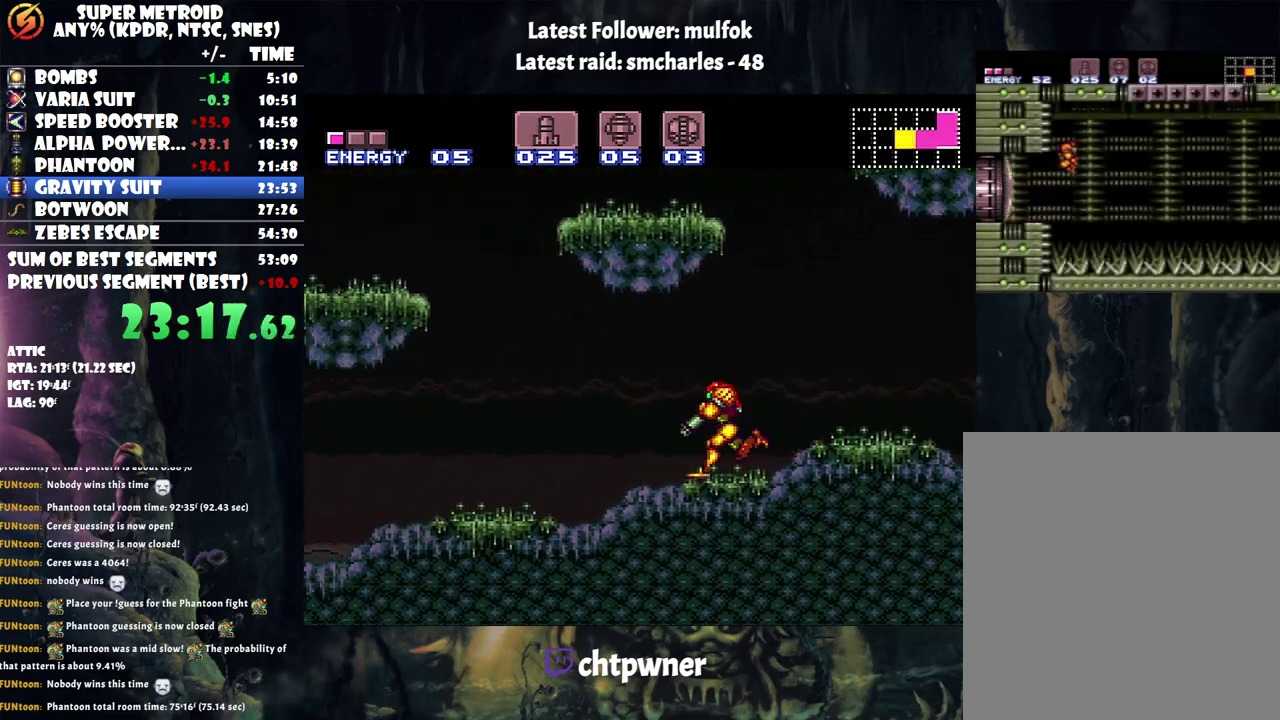
{"buttons": ["A", "DPAD_LEFT"], "events": [[50, "L1", "up"]]}
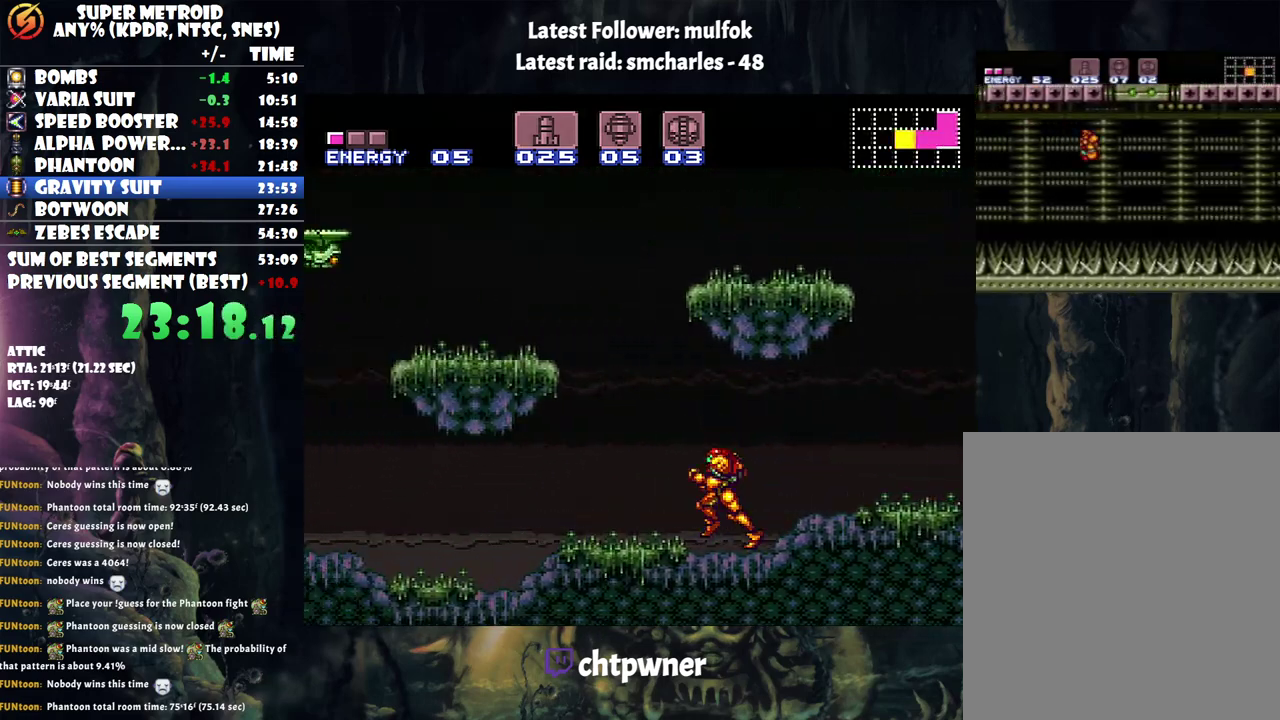
{"buttons": ["DPAD_LEFT"], "events": [[167, "A", "up"]]}
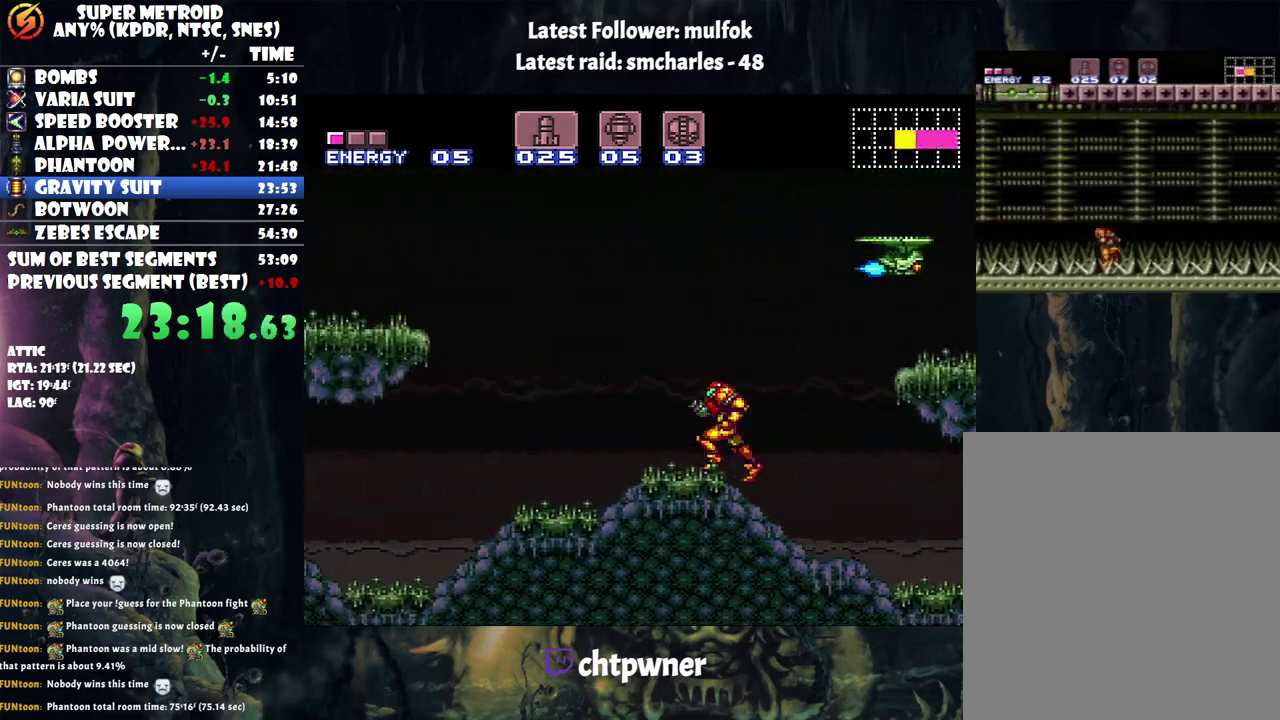
{"buttons": ["L1", "DPAD_LEFT"], "events": [[33, "L1", "down"], [183, "Y", "down"], [267, "Y", "up"]]}
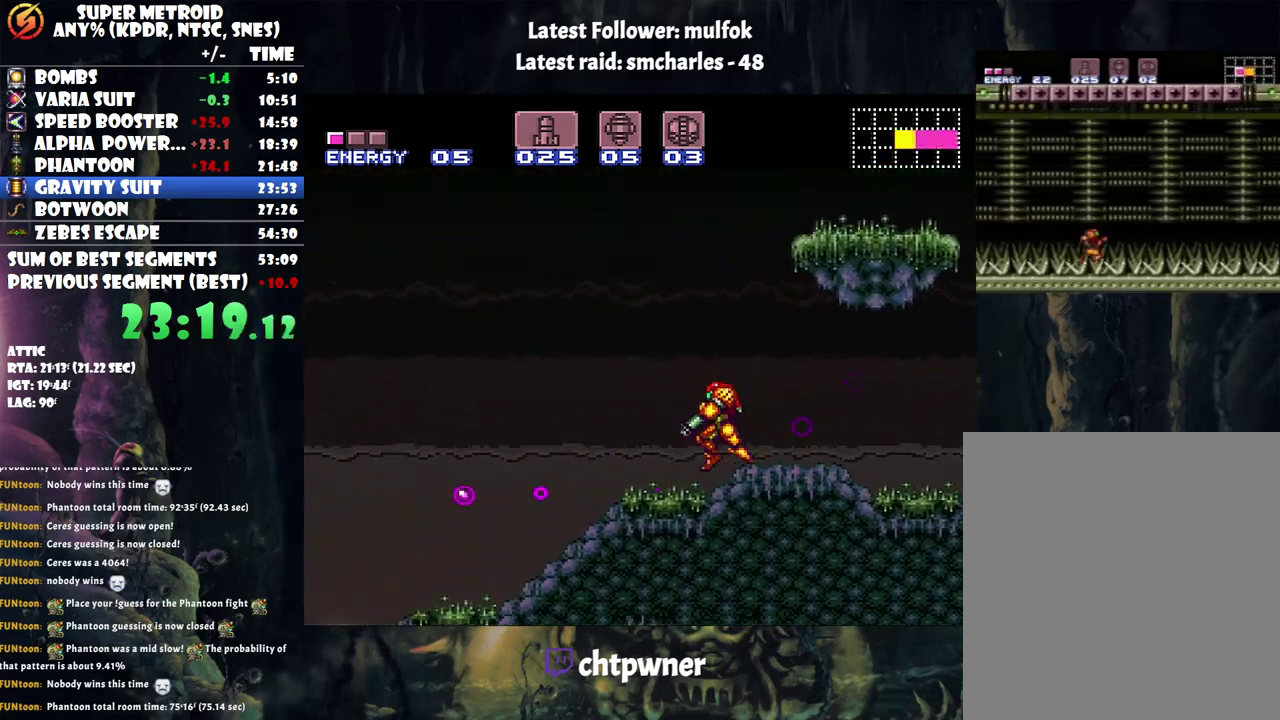
{"buttons": ["L1", "DPAD_LEFT"], "events": [[67, "Y", "down"], [183, "Y", "up"]]}
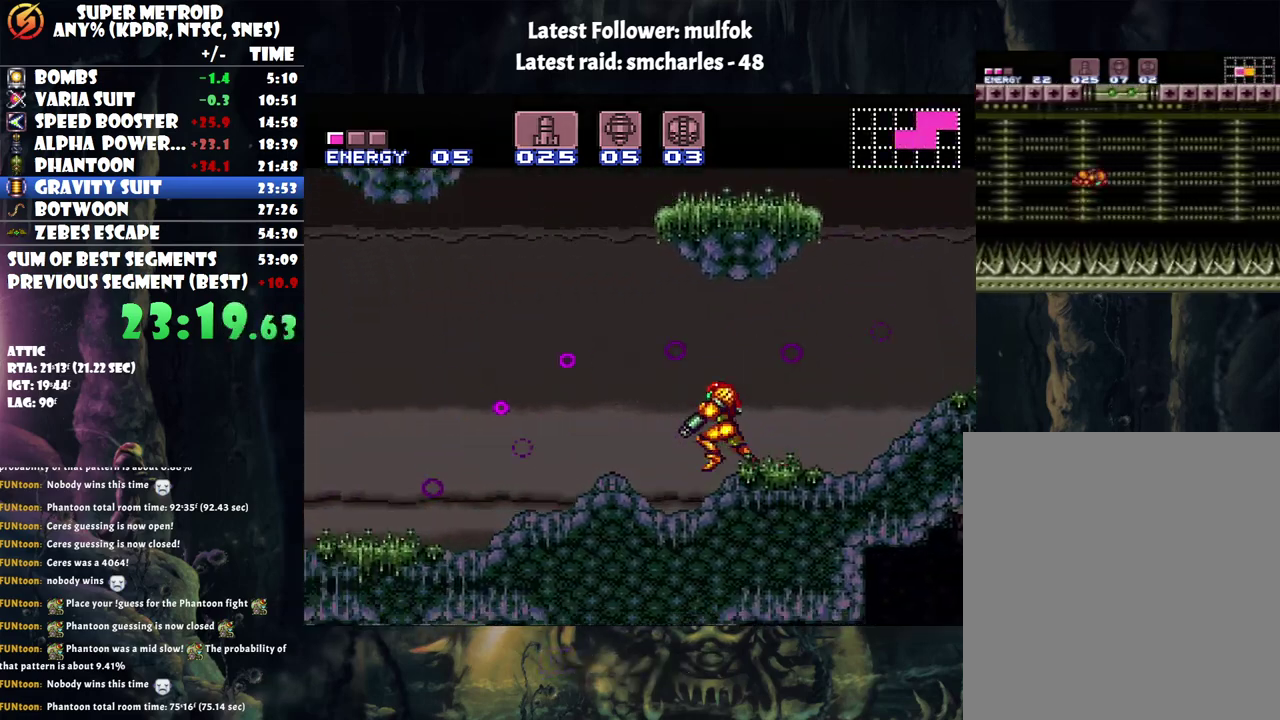
{"buttons": ["L1", "DPAD_LEFT"], "events": [[183, "DPAD_LEFT", "up"], [283, "DPAD_RIGHT", "down"], [350, "DPAD_RIGHT", "up"], [500, "DPAD_LEFT", "down"]]}
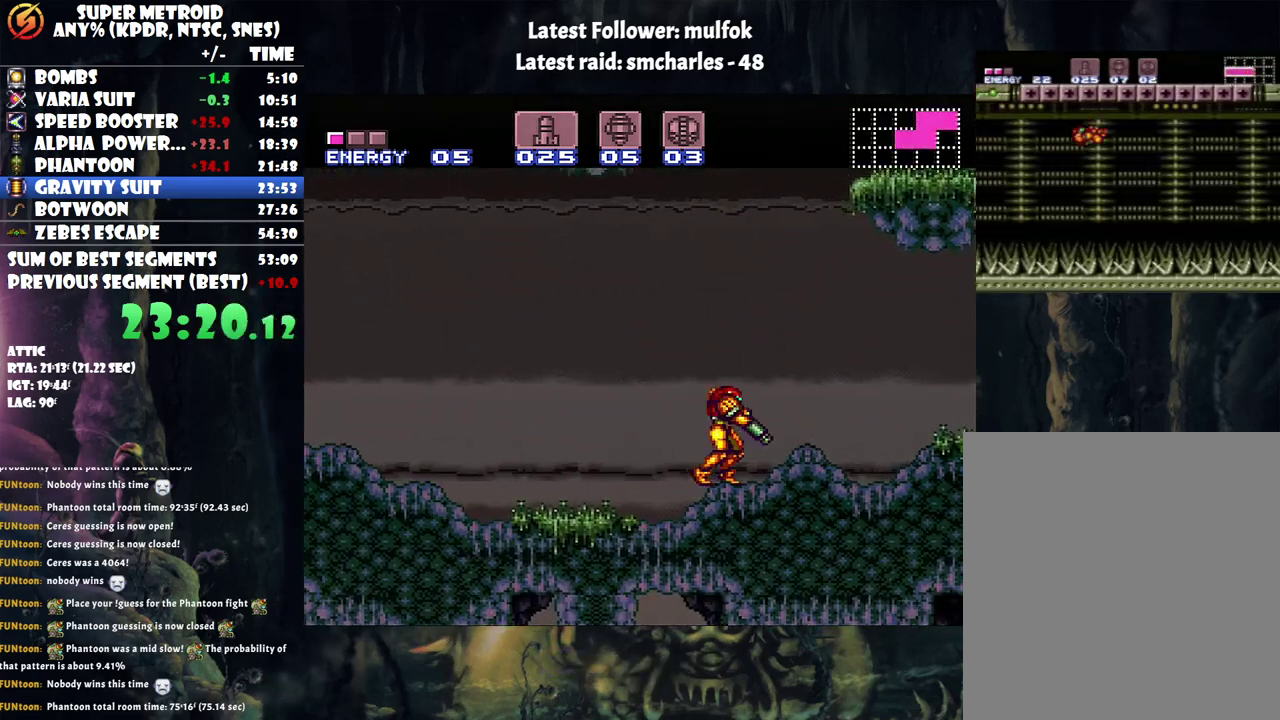
{"buttons": ["B"], "events": [[67, "L1", "up"], [300, "DPAD_LEFT", "up"], [500, "B", "down"]]}
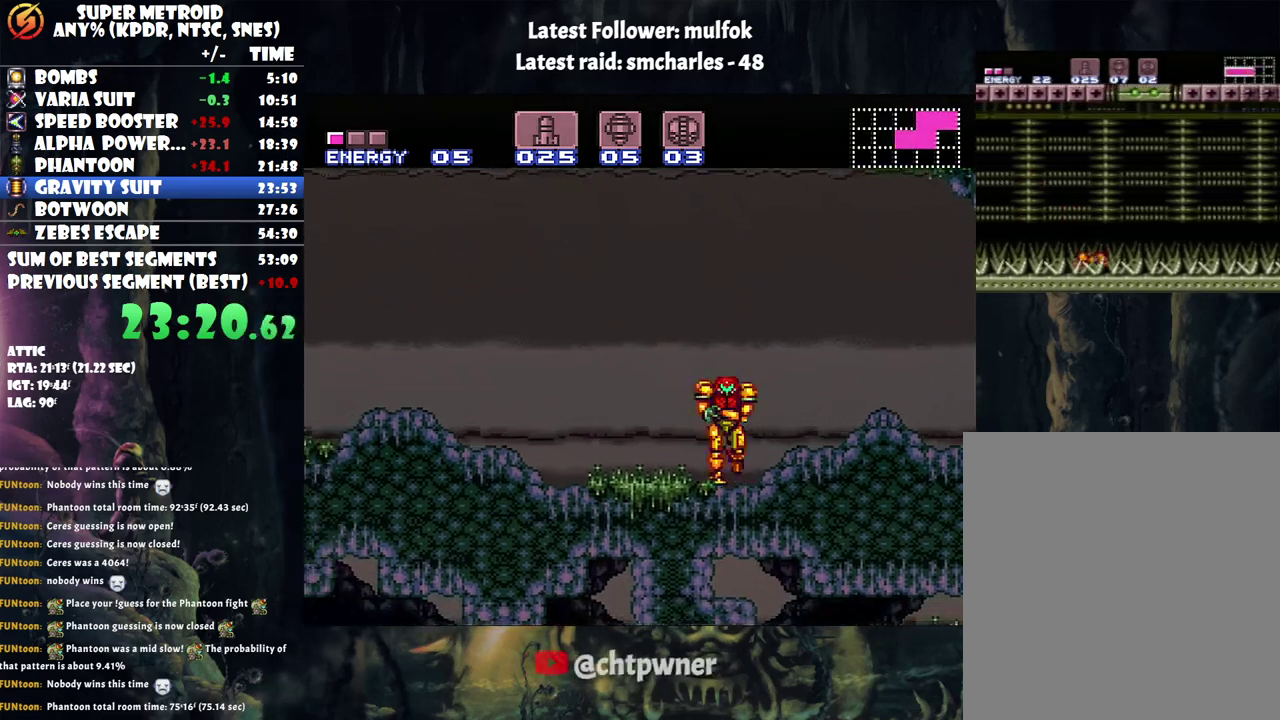
{"buttons": [], "events": [[117, "B", "up"], [183, "DPAD_DOWN", "down"], [217, "Y", "down"], [317, "Y", "up"], [500, "DPAD_DOWN", "up"]]}
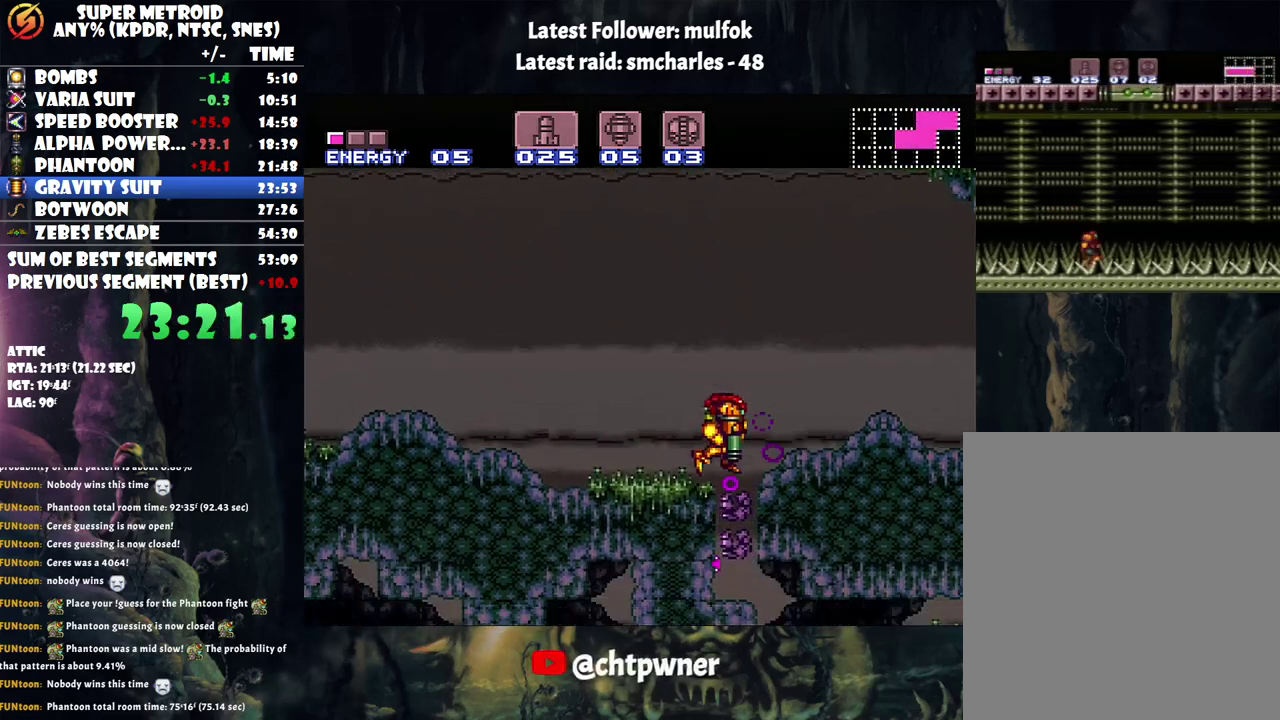
{"buttons": ["DPAD_RIGHT"], "events": [[250, "DPAD_DOWN", "down"], [400, "DPAD_DOWN", "up"], [483, "DPAD_RIGHT", "down"]]}
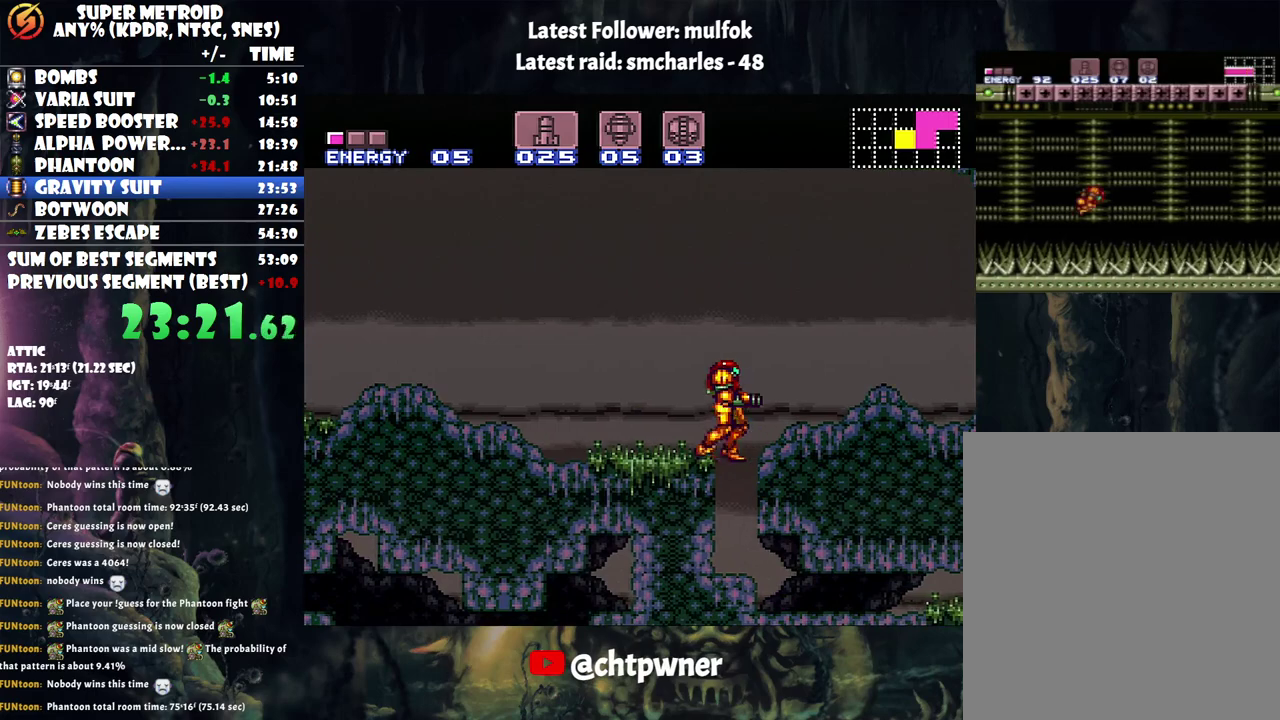
{"buttons": ["DPAD_DOWN"], "events": [[117, "DPAD_RIGHT", "up"], [367, "DPAD_DOWN", "down"]]}
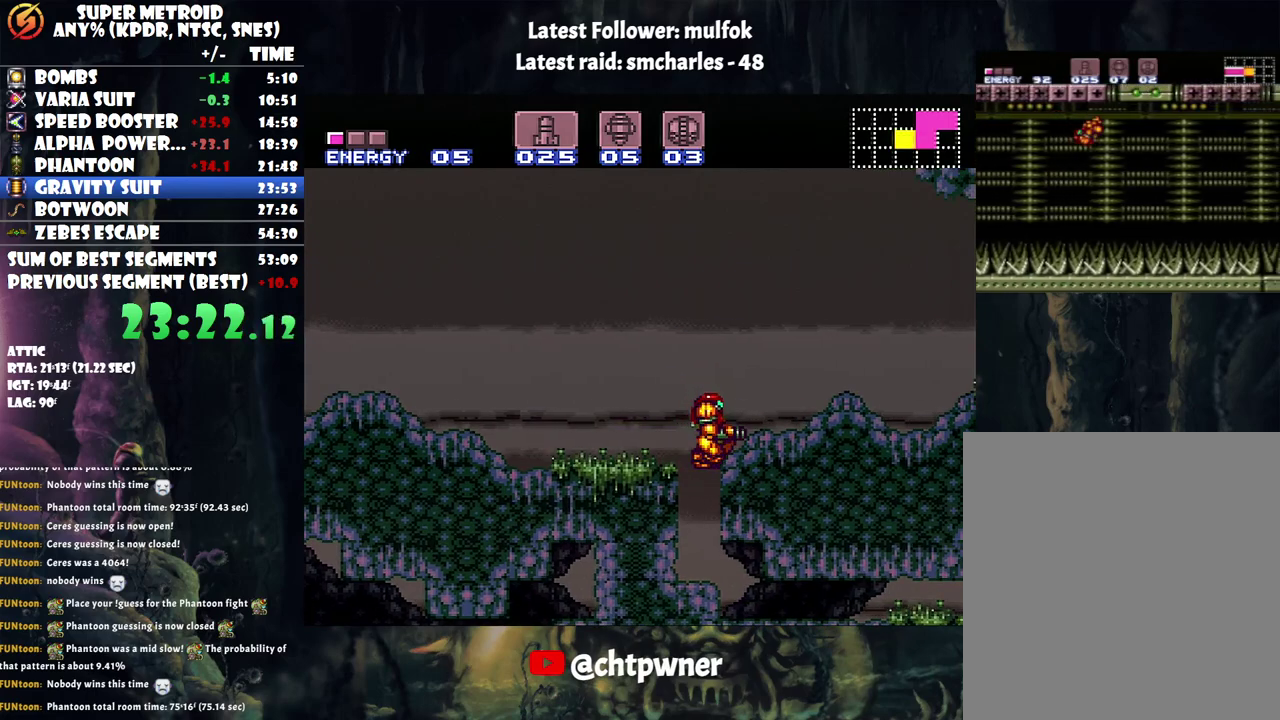
{"buttons": ["DPAD_DOWN"], "events": [[17, "DPAD_DOWN", "up"], [117, "DPAD_LEFT", "down"], [250, "DPAD_LEFT", "up"], [433, "DPAD_DOWN", "down"]]}
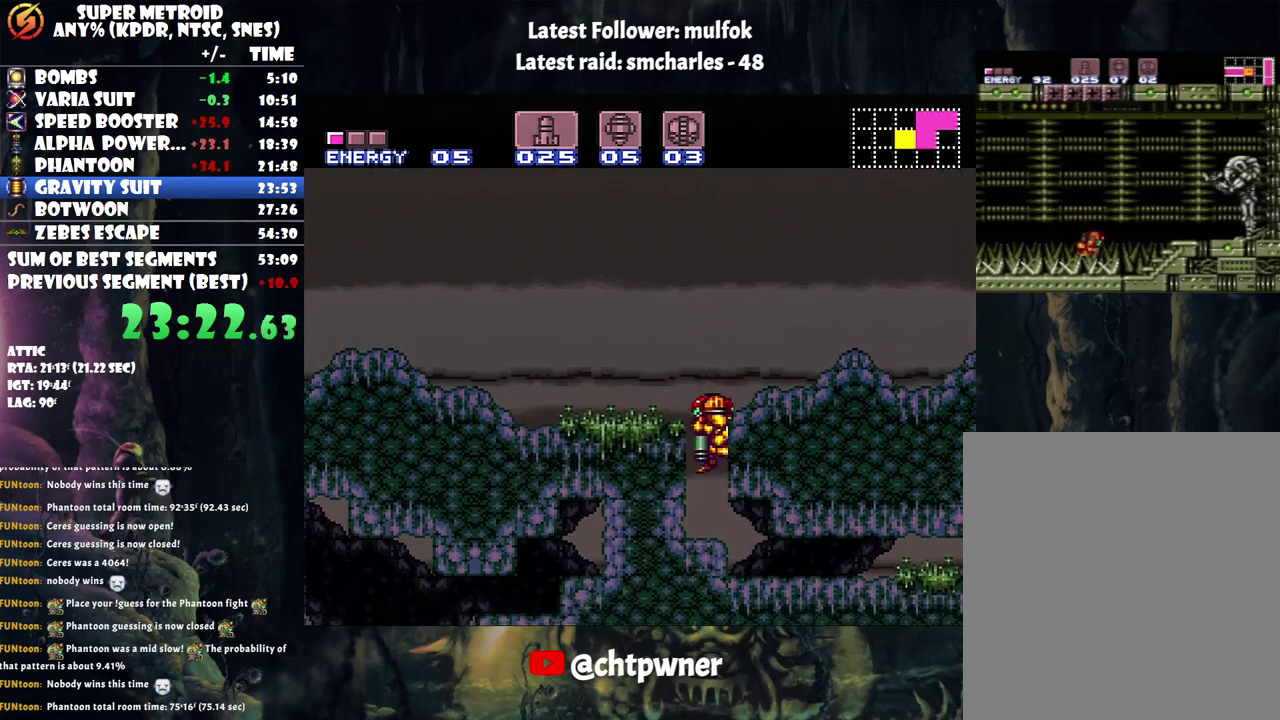
{"buttons": ["DPAD_RIGHT"], "events": [[67, "DPAD_DOWN", "up"], [117, "DPAD_DOWN", "down"], [250, "DPAD_DOWN", "up"], [333, "DPAD_RIGHT", "down"]]}
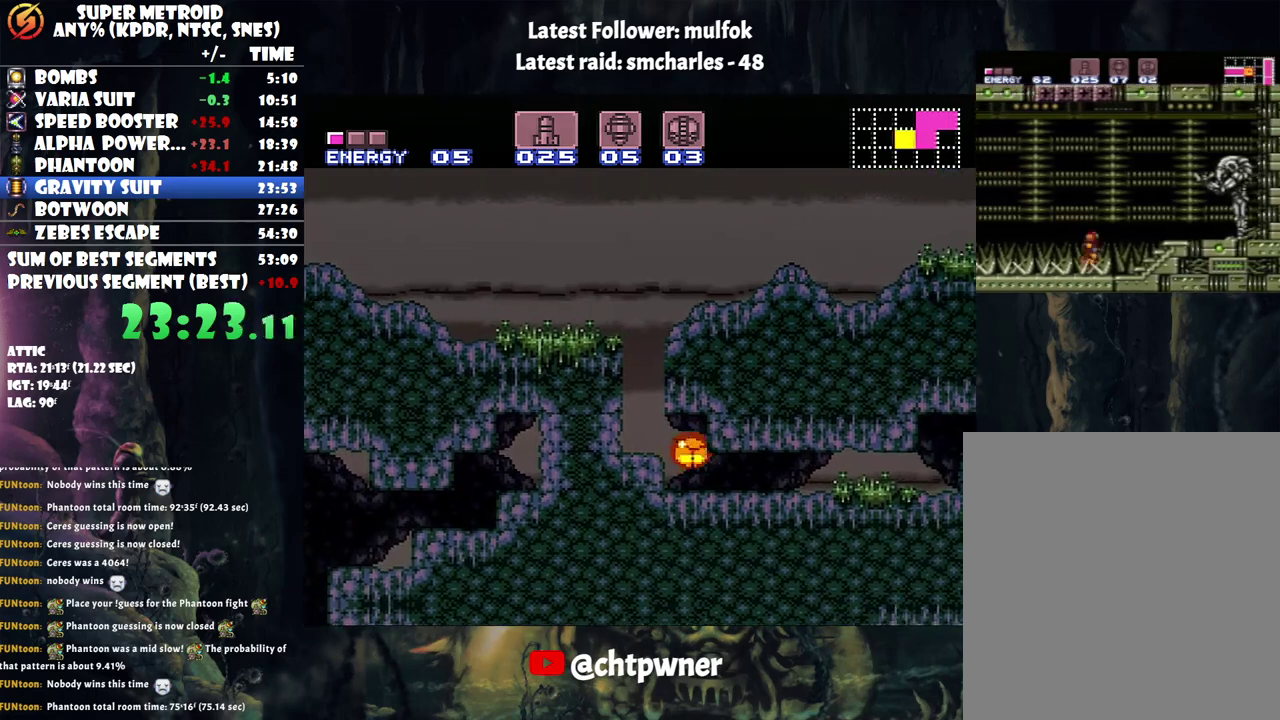
{"buttons": ["DPAD_RIGHT"], "events": []}
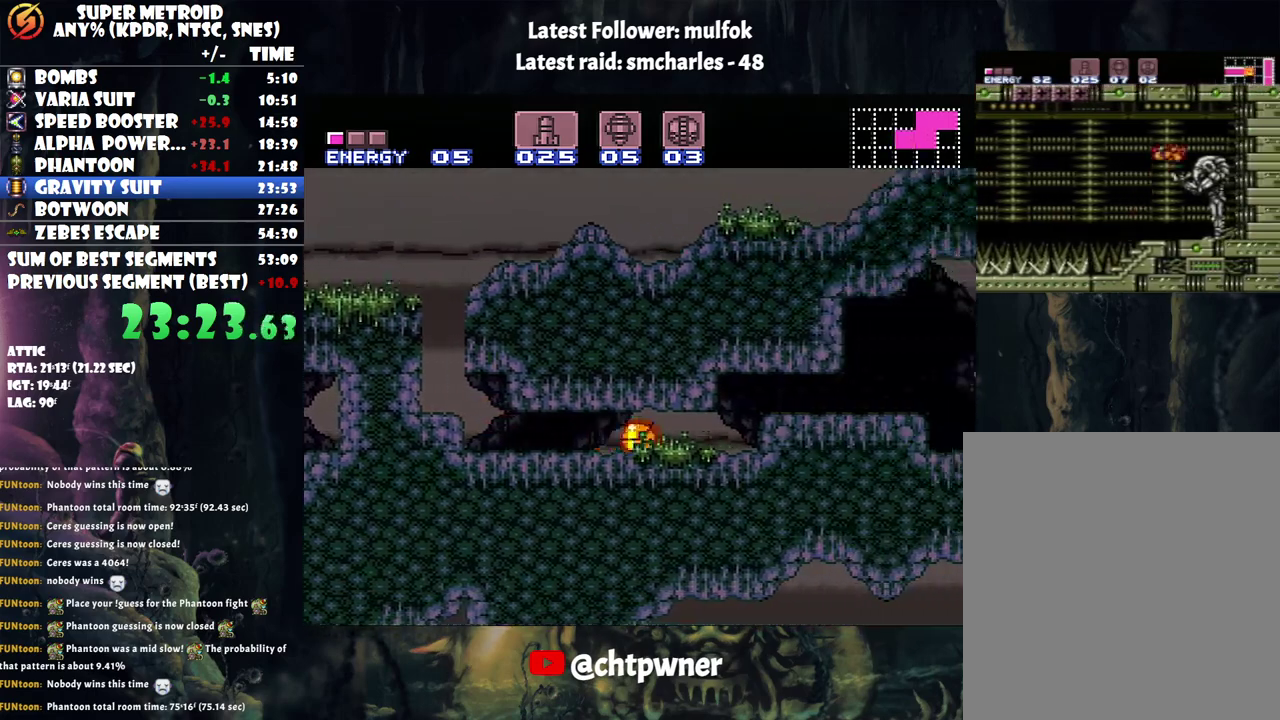
{"buttons": ["DPAD_RIGHT"], "events": [[250, "Y", "down"], [367, "Y", "up"]]}
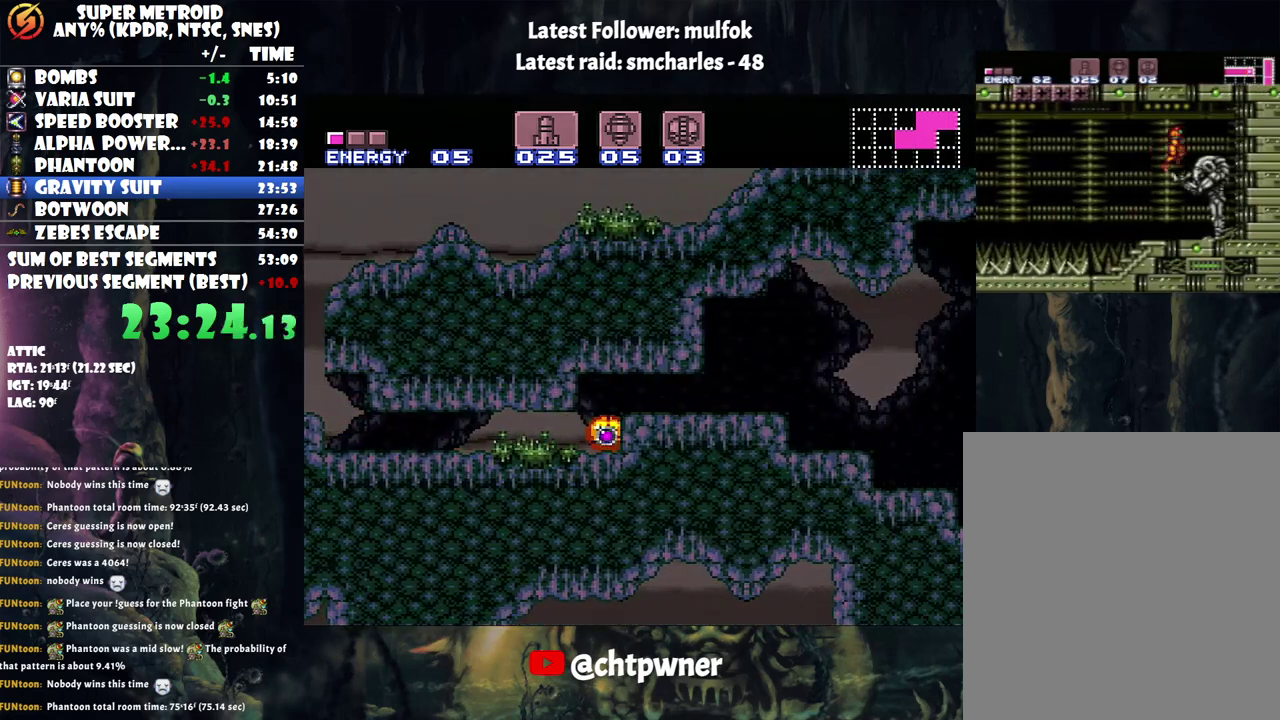
{"buttons": ["DPAD_RIGHT"], "events": []}
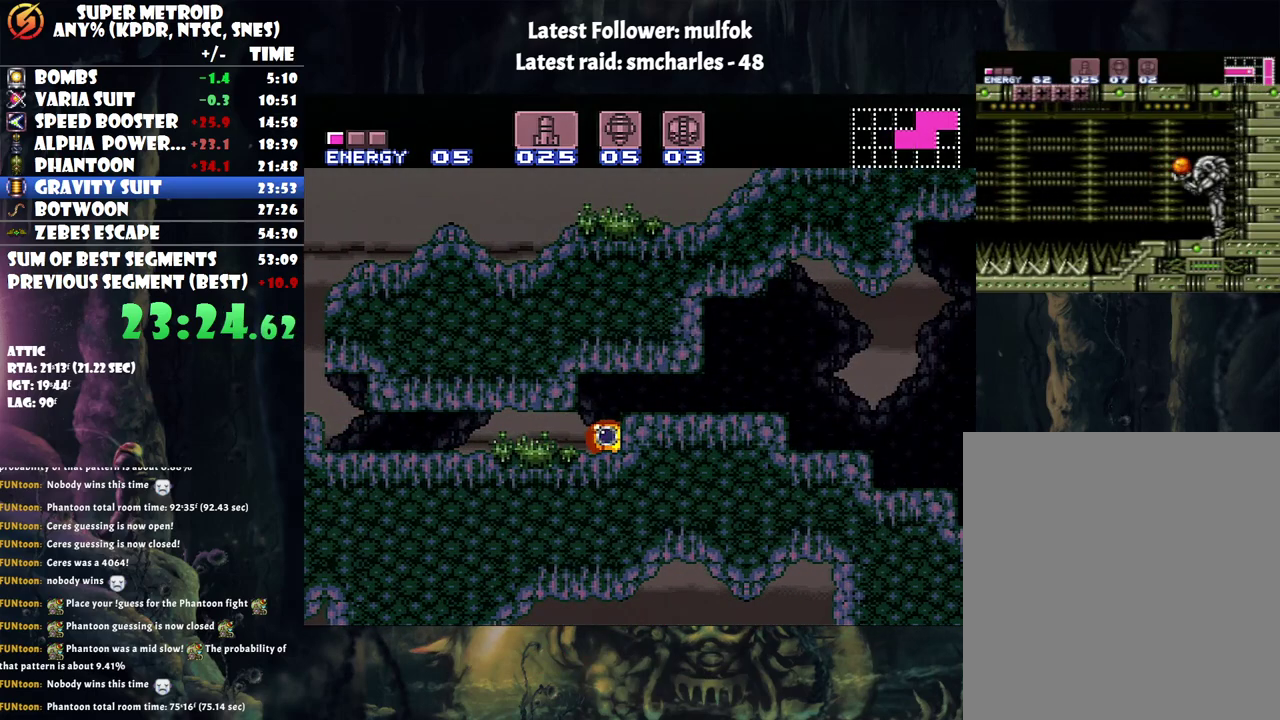
{"buttons": ["DPAD_RIGHT"], "events": []}
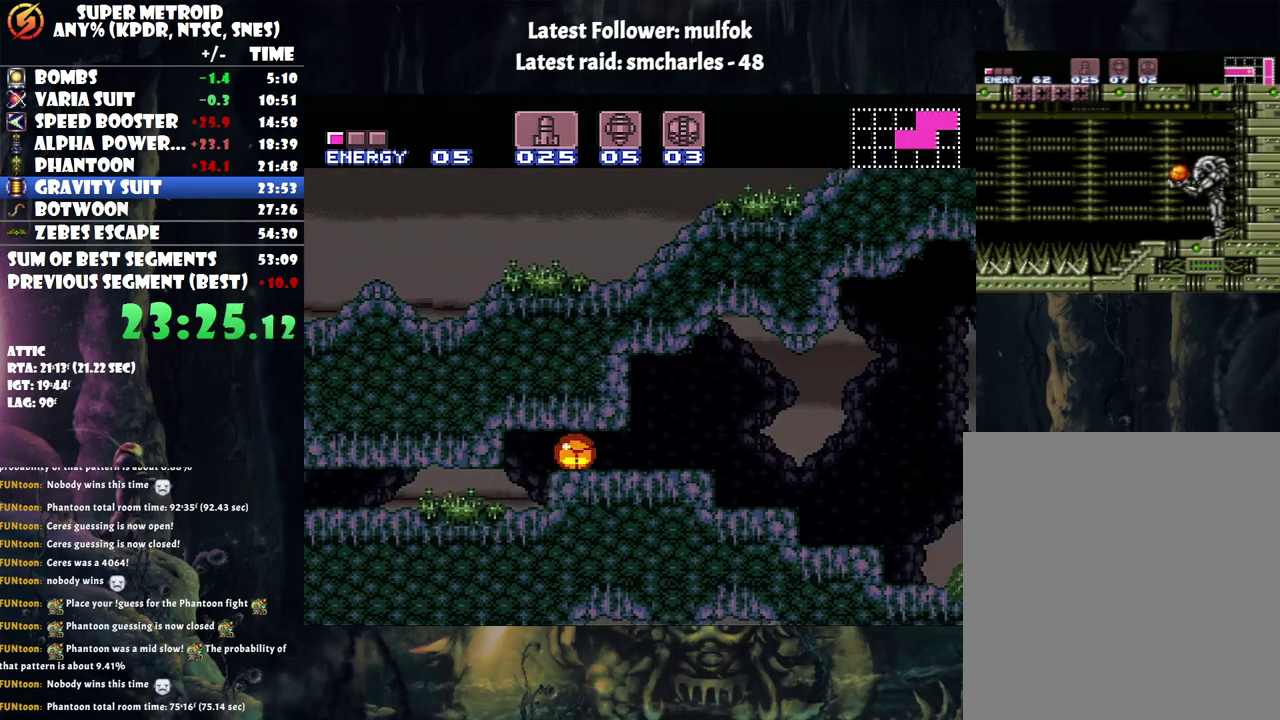
{"buttons": ["L1", "DPAD_RIGHT"], "events": [[267, "DPAD_UP", "down"], [367, "DPAD_UP", "up"], [433, "L1", "down"]]}
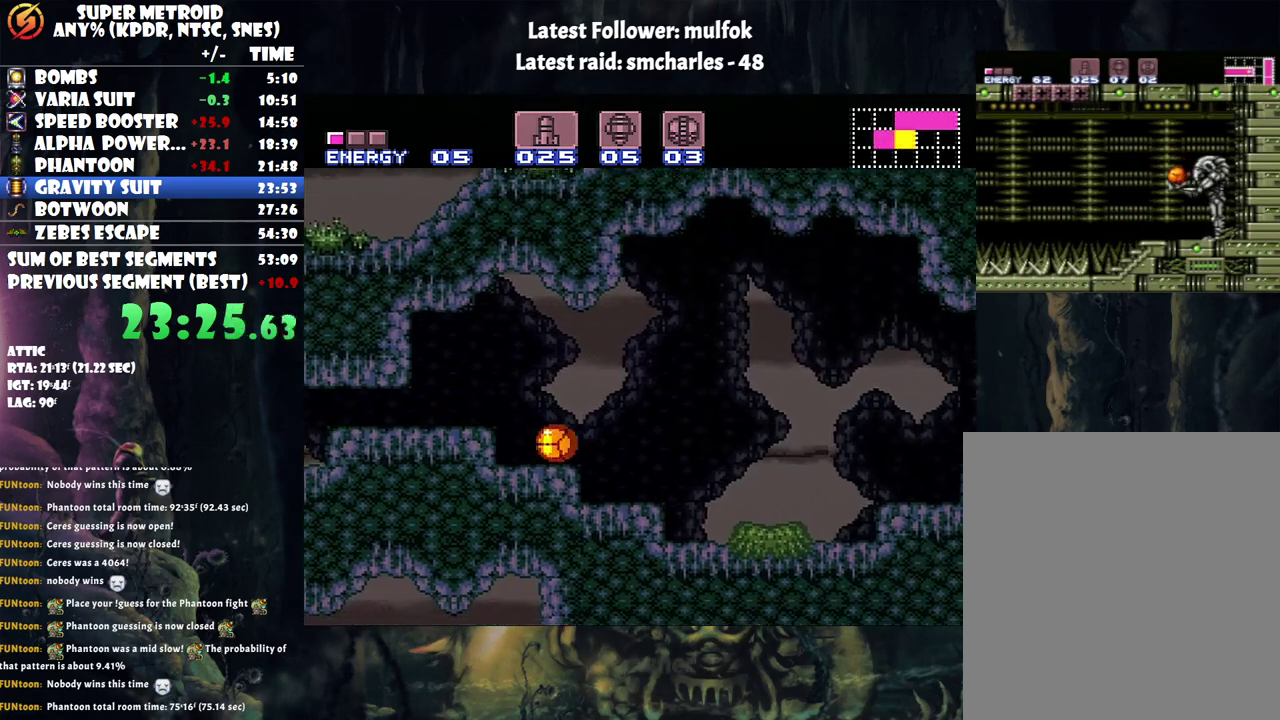
{"buttons": ["L1", "DPAD_RIGHT"], "events": [[117, "DPAD_UP", "down"], [183, "DPAD_RIGHT", "up"], [250, "L1", "up"], [300, "DPAD_RIGHT", "down"], [300, "DPAD_UP", "up"], [433, "L1", "down"]]}
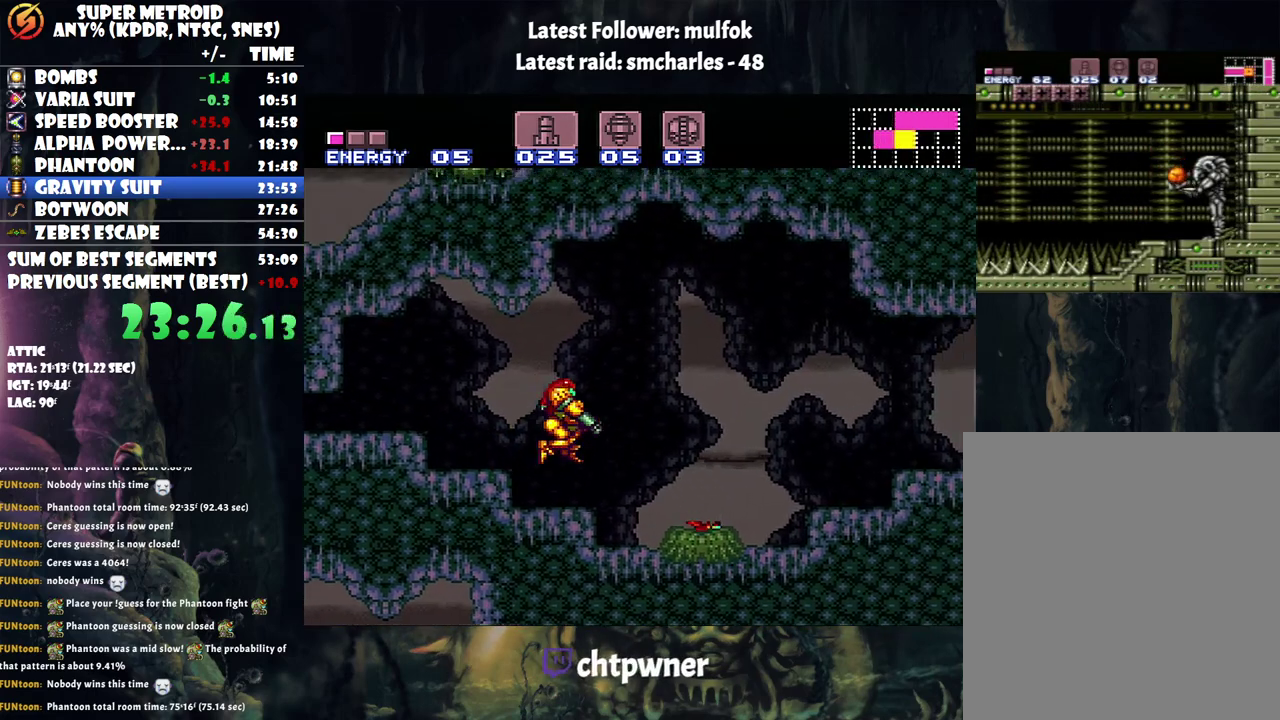
{"buttons": ["DPAD_RIGHT"], "events": [[33, "Y", "down"], [83, "Y", "up"], [167, "Y", "down"], [250, "Y", "up"], [317, "Y", "down"], [367, "L1", "up"], [400, "Y", "up"]]}
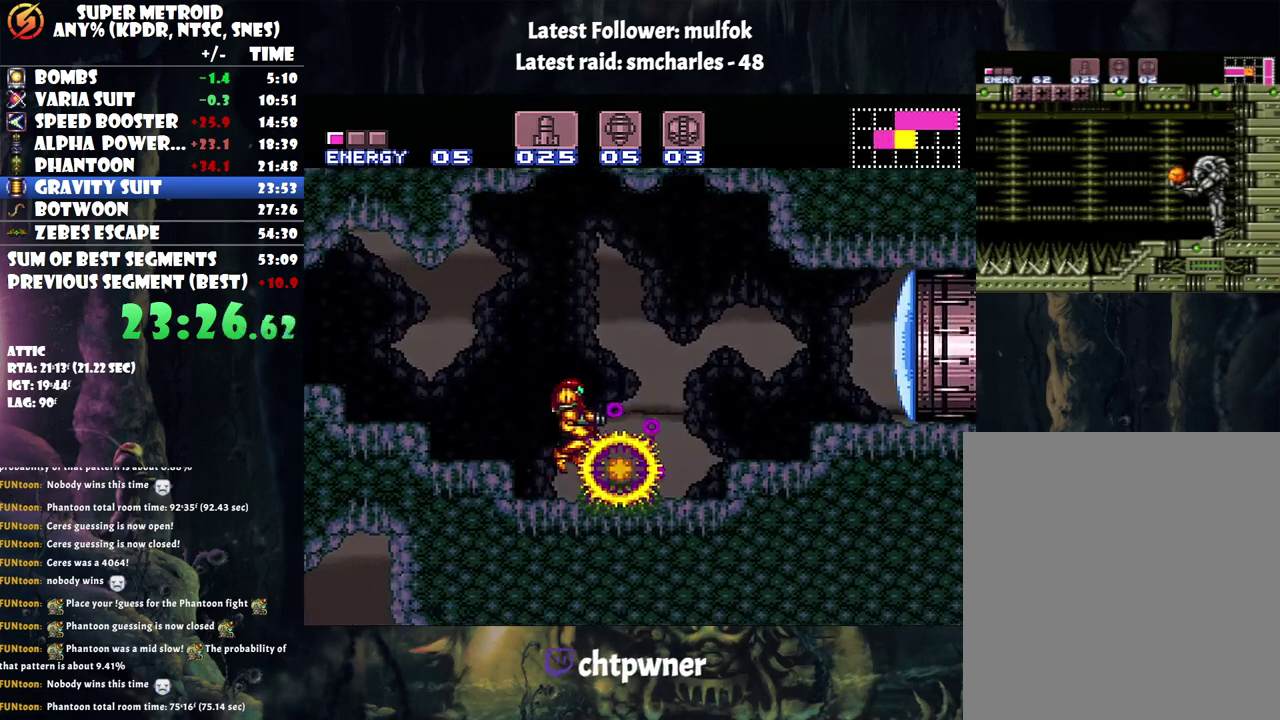
{"buttons": ["DPAD_RIGHT"], "events": [[33, "A", "down"], [283, "B", "down"], [433, "B", "up"], [467, "A", "up"]]}
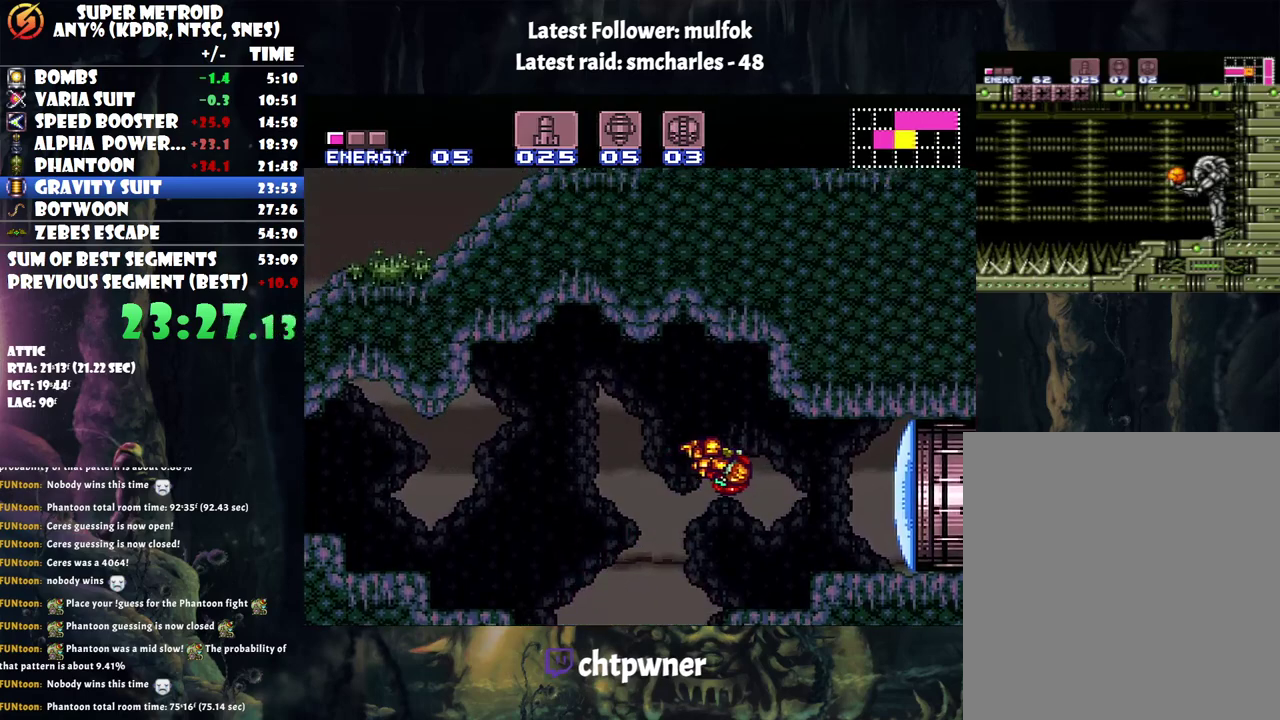
{"buttons": ["A", "DPAD_RIGHT"], "events": [[167, "Y", "down"], [217, "DPAD_RIGHT", "up"], [250, "Y", "up"], [433, "A", "down"], [433, "DPAD_RIGHT", "down"]]}